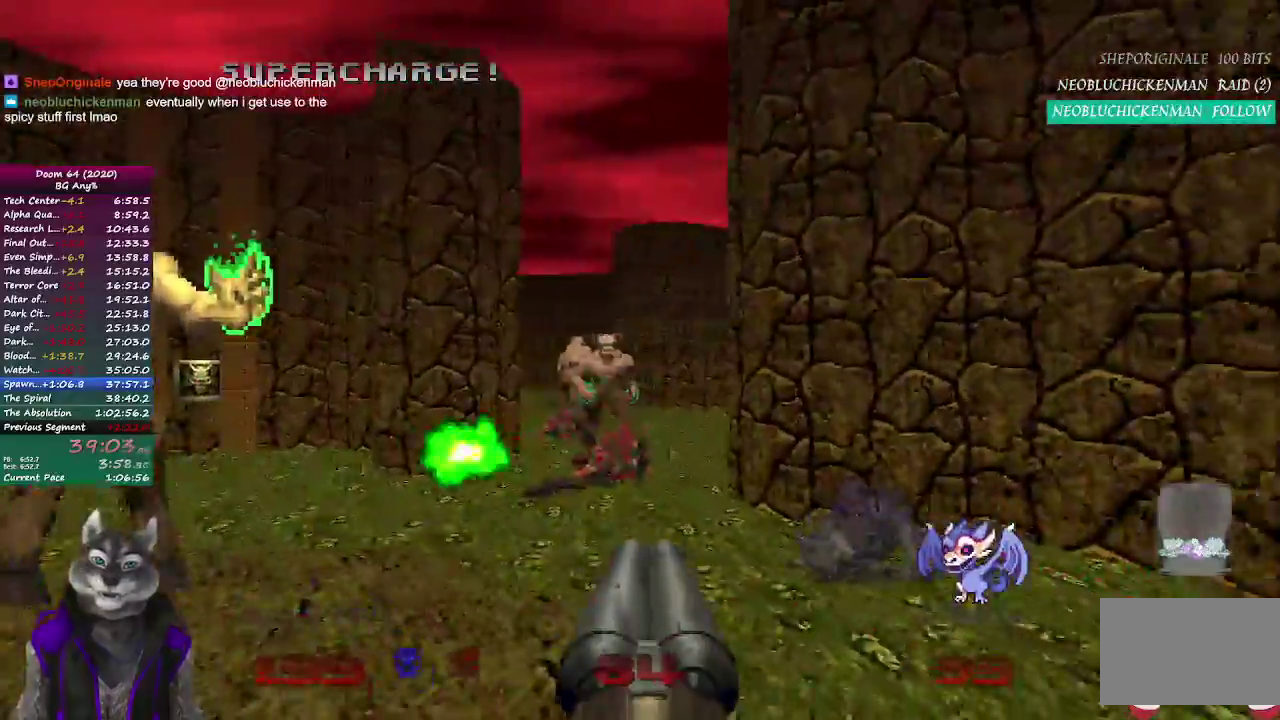
Gameplay with a controller (PlayStation layout); each line is a JSON object with the inputs held at the frame after it. "events" lists button and stick changes between this image and that frame as [ms after this image, input, new state], when the widget could be followed in between. Not read: L1 L2 R1 R2.
{"buttons": [], "left_stick": "up", "right_stick": "right"}
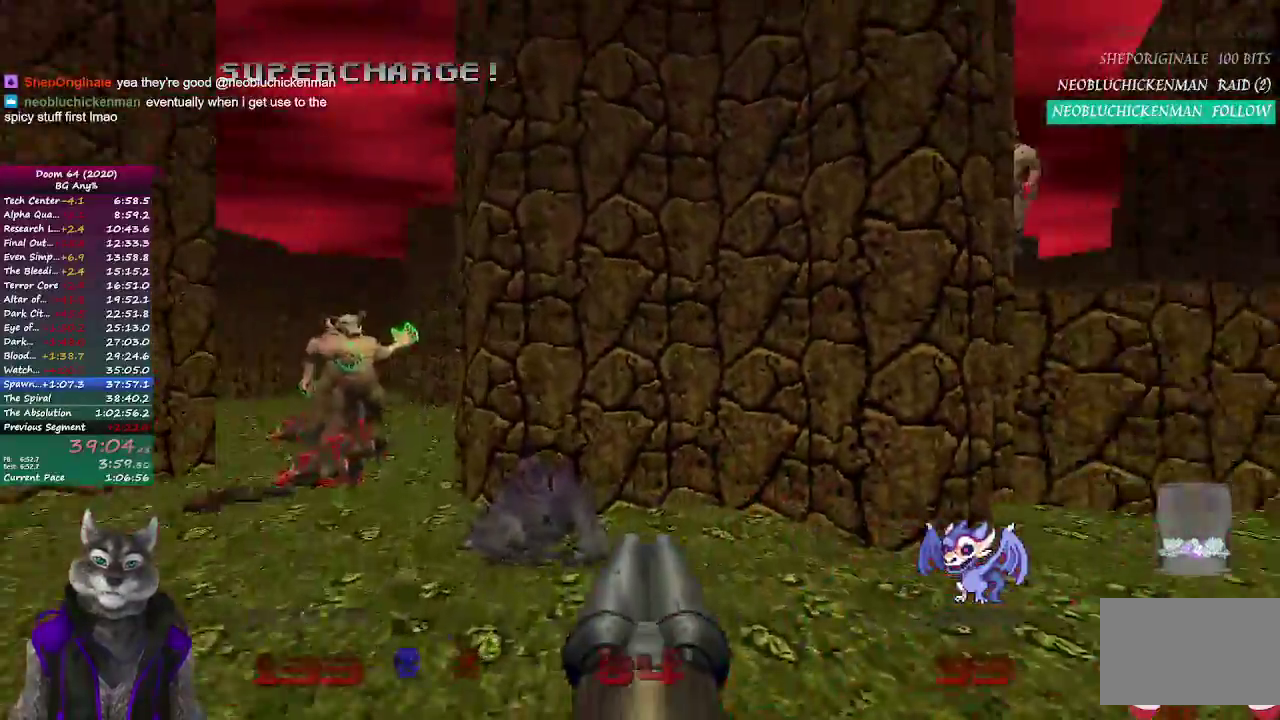
{"buttons": ["SELECT"], "left_stick": "up", "right_stick": "center", "events": [[33, "SELECT", "down"], [400, "right_stick", "center"]]}
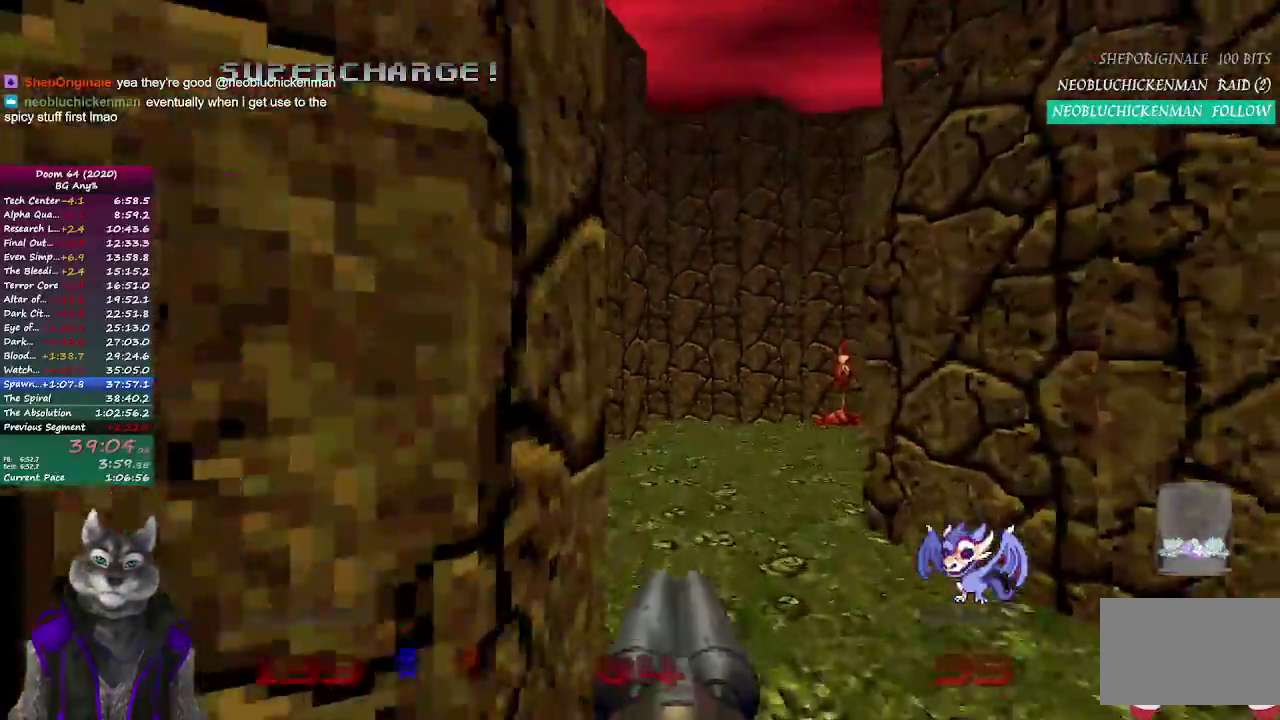
{"buttons": ["SELECT"], "left_stick": "up", "right_stick": "right", "events": [[17, "left_stick", "up-right"], [167, "left_stick", "up"], [450, "right_stick", "right"]]}
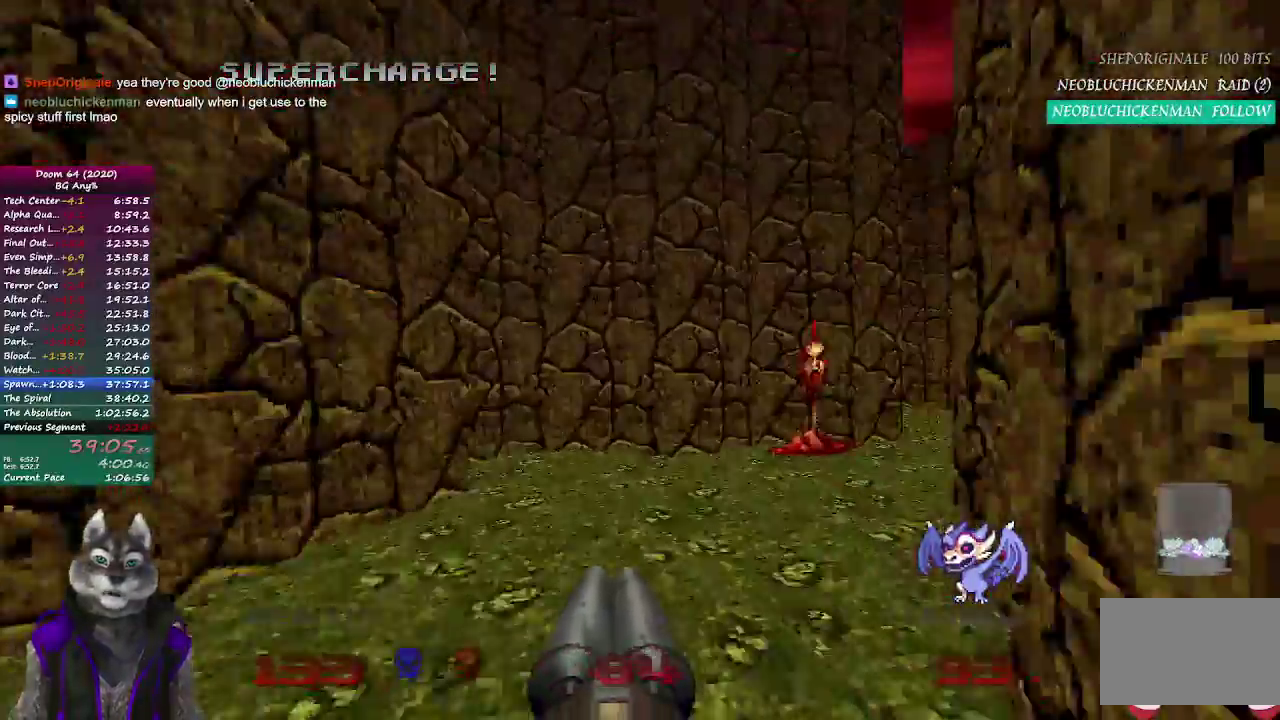
{"buttons": [], "left_stick": "up", "right_stick": "center", "events": [[83, "right_stick", "center"], [150, "left_stick", "down-left"], [500, "SELECT", "up"], [500, "left_stick", "up"]]}
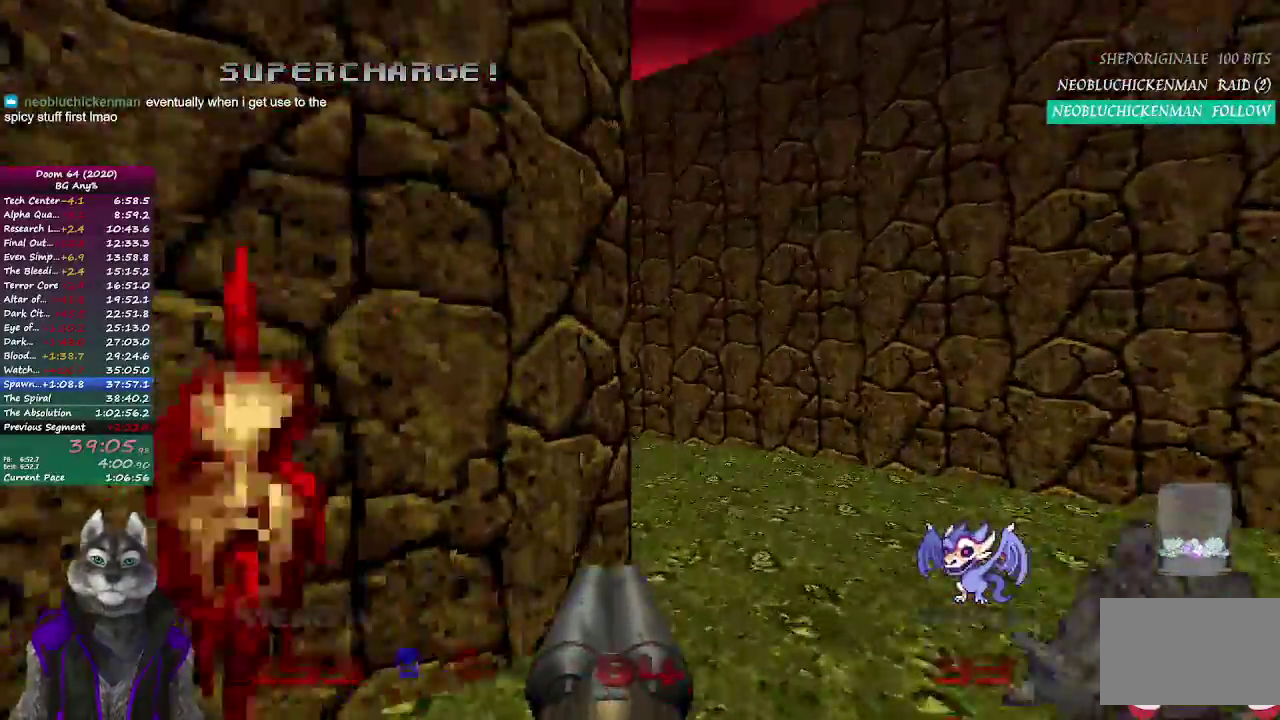
{"buttons": [], "left_stick": "up", "right_stick": "left", "events": [[117, "right_stick", "left"]]}
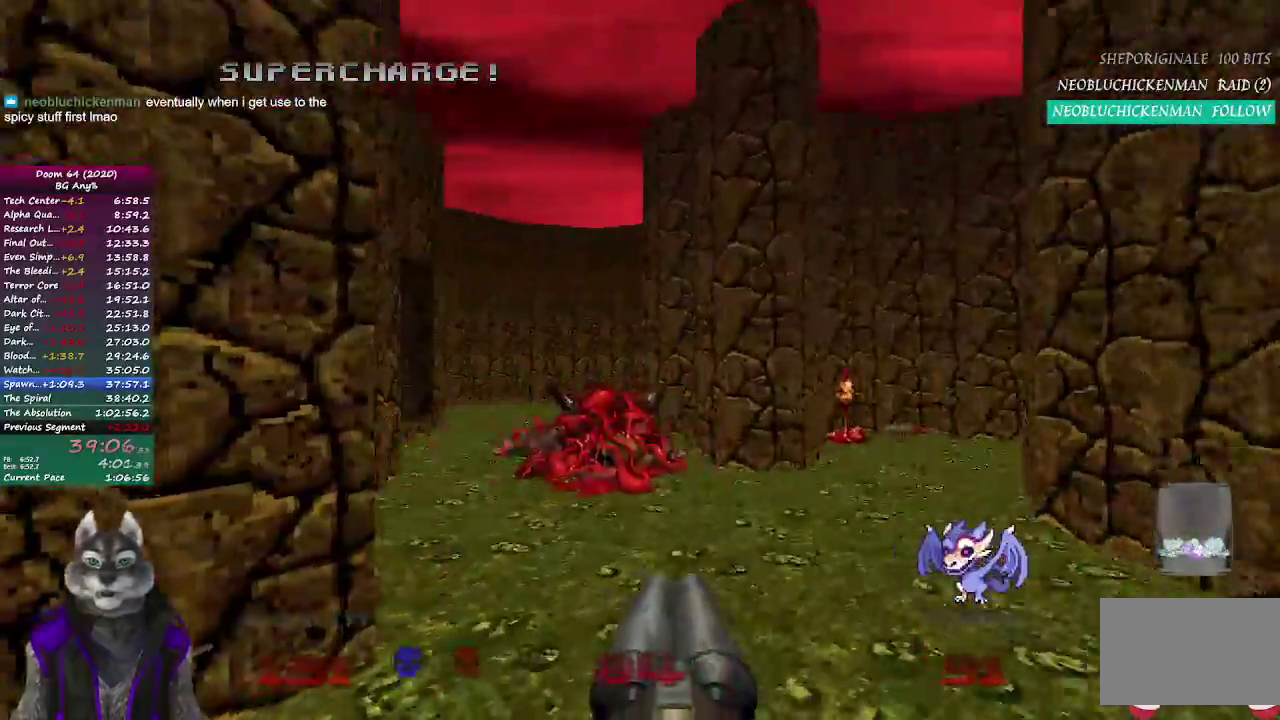
{"buttons": [], "left_stick": "up", "right_stick": "left", "events": [[283, "left_stick", "up-right"], [417, "left_stick", "up"]]}
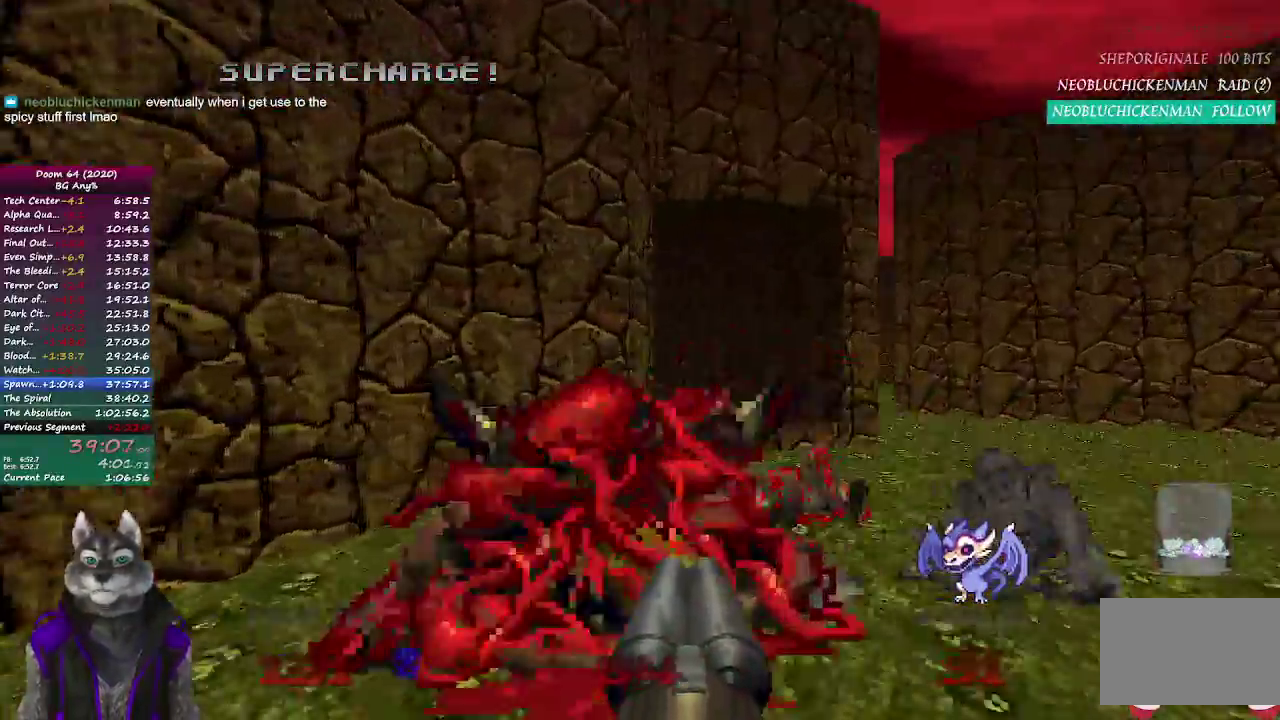
{"buttons": [], "left_stick": "up-right", "right_stick": "up-left", "events": [[350, "left_stick", "up-right"], [433, "right_stick", "up-left"]]}
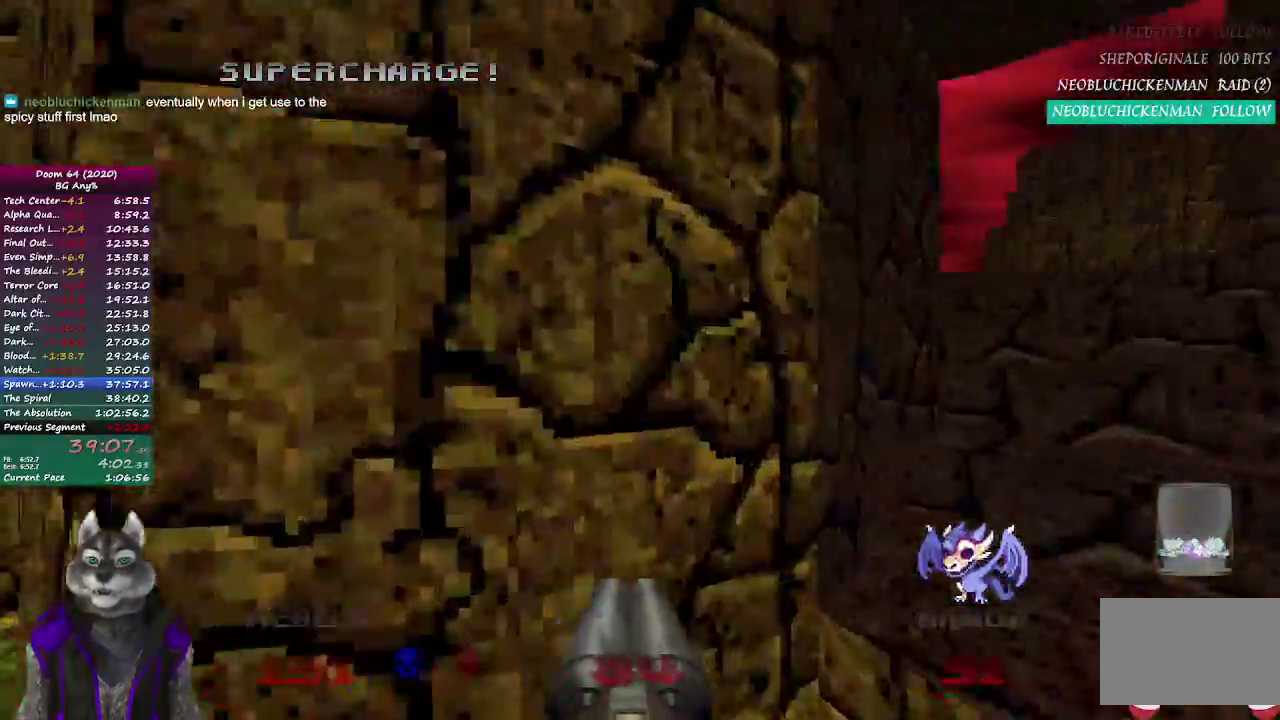
{"buttons": [], "left_stick": "up", "right_stick": "center", "events": [[33, "right_stick", "center"], [117, "left_stick", "up"]]}
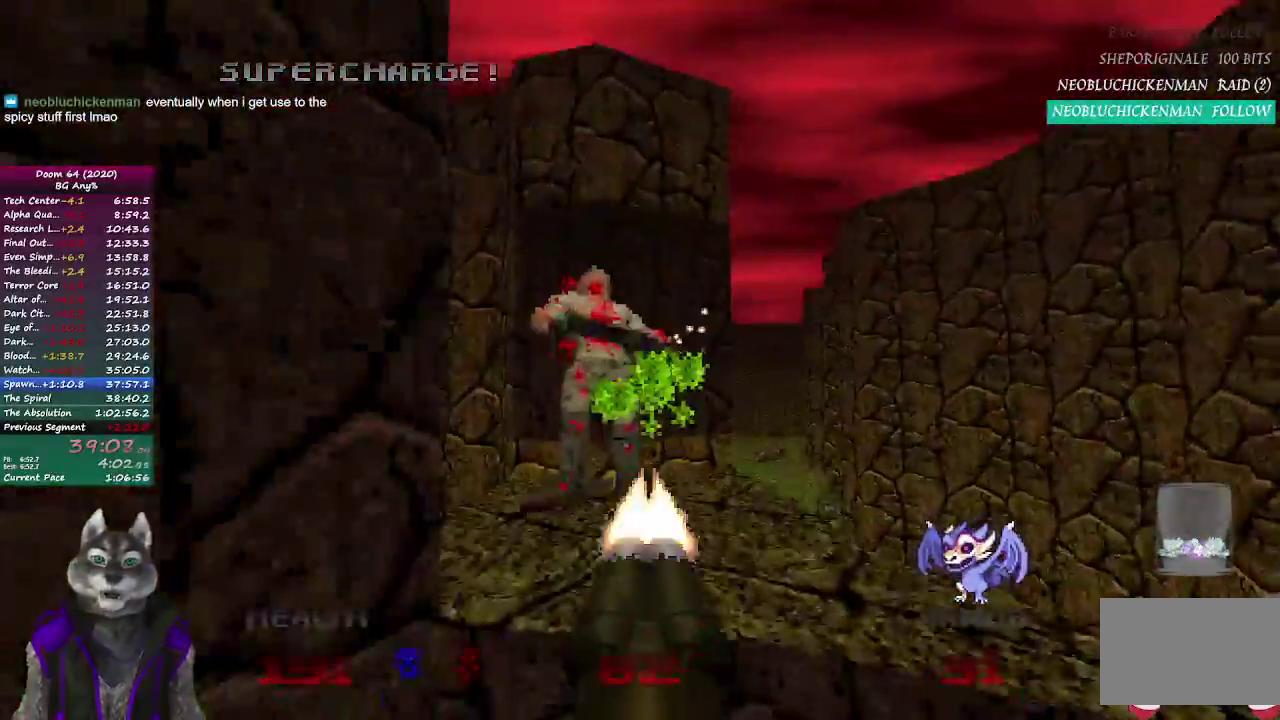
{"buttons": [], "left_stick": "up", "right_stick": "left", "events": [[467, "right_stick", "left"]]}
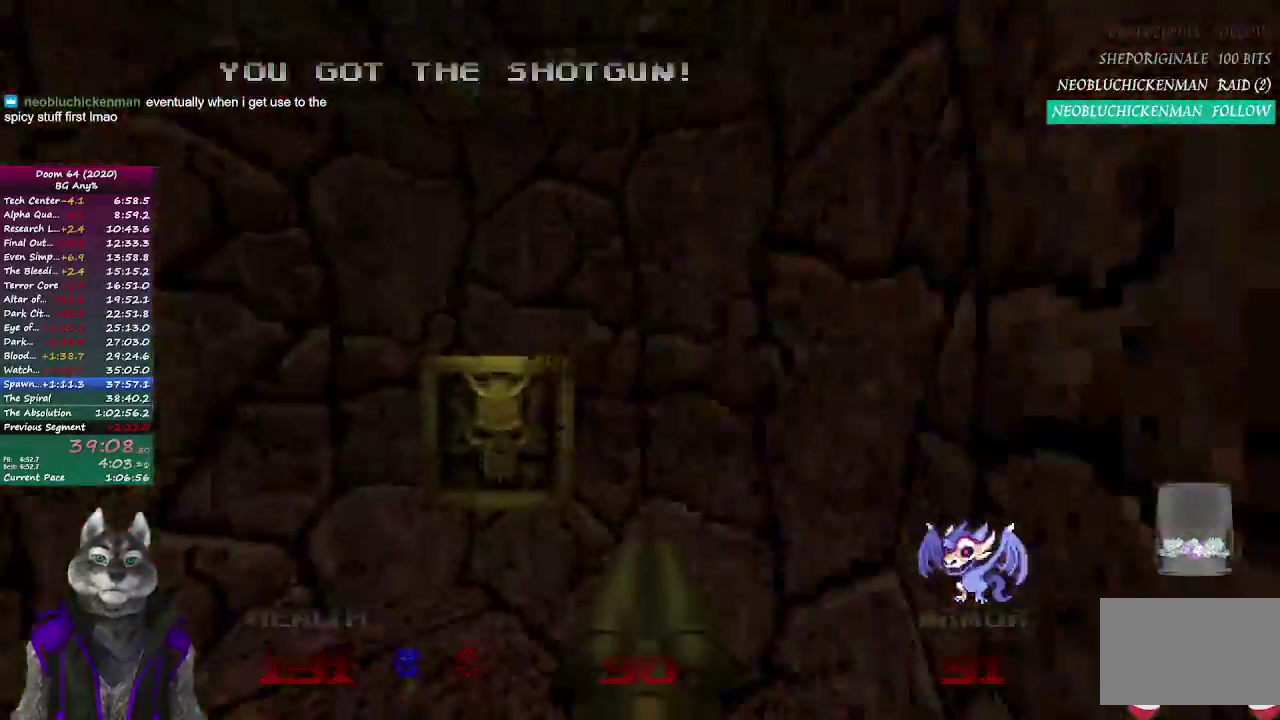
{"buttons": [], "left_stick": "down-left", "right_stick": "up-left", "events": [[50, "right_stick", "center"], [217, "left_stick", "down-left"], [267, "right_stick", "up-left"]]}
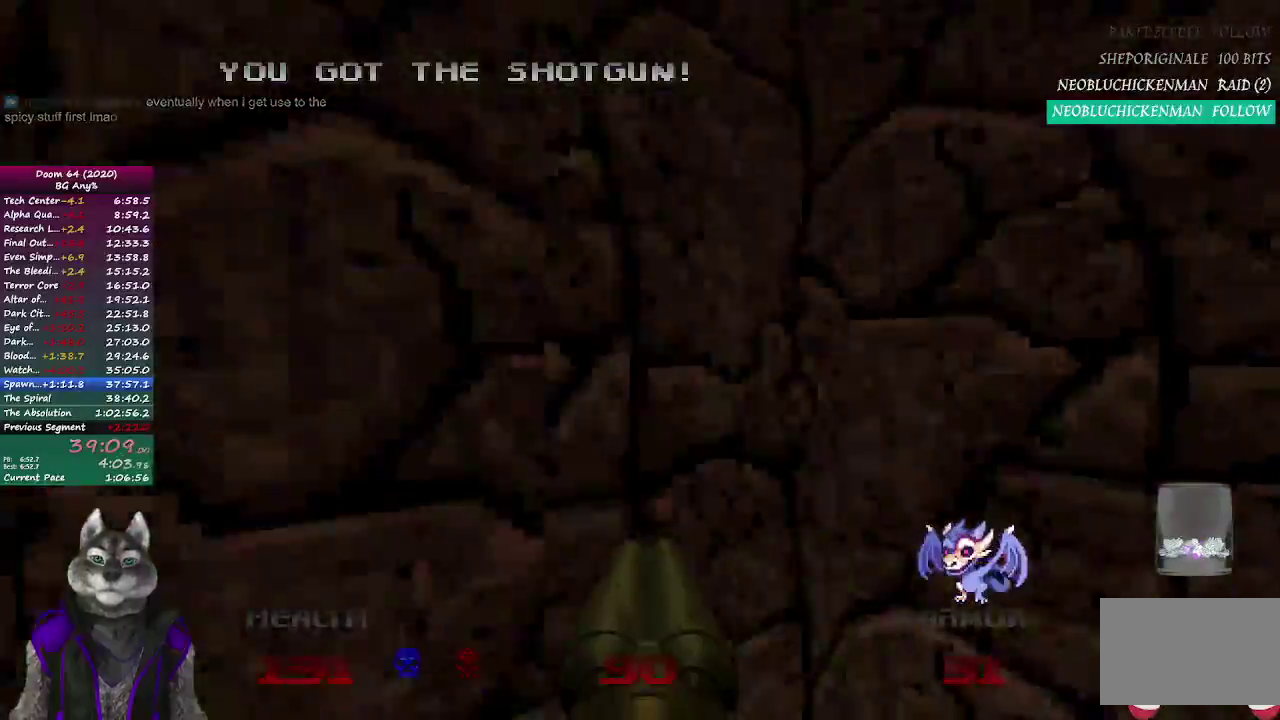
{"buttons": [], "left_stick": "center", "right_stick": "center", "events": [[50, "left_stick", "center"], [67, "right_stick", "center"], [300, "left_stick", "down-left"], [350, "left_stick", "left"], [417, "left_stick", "center"]]}
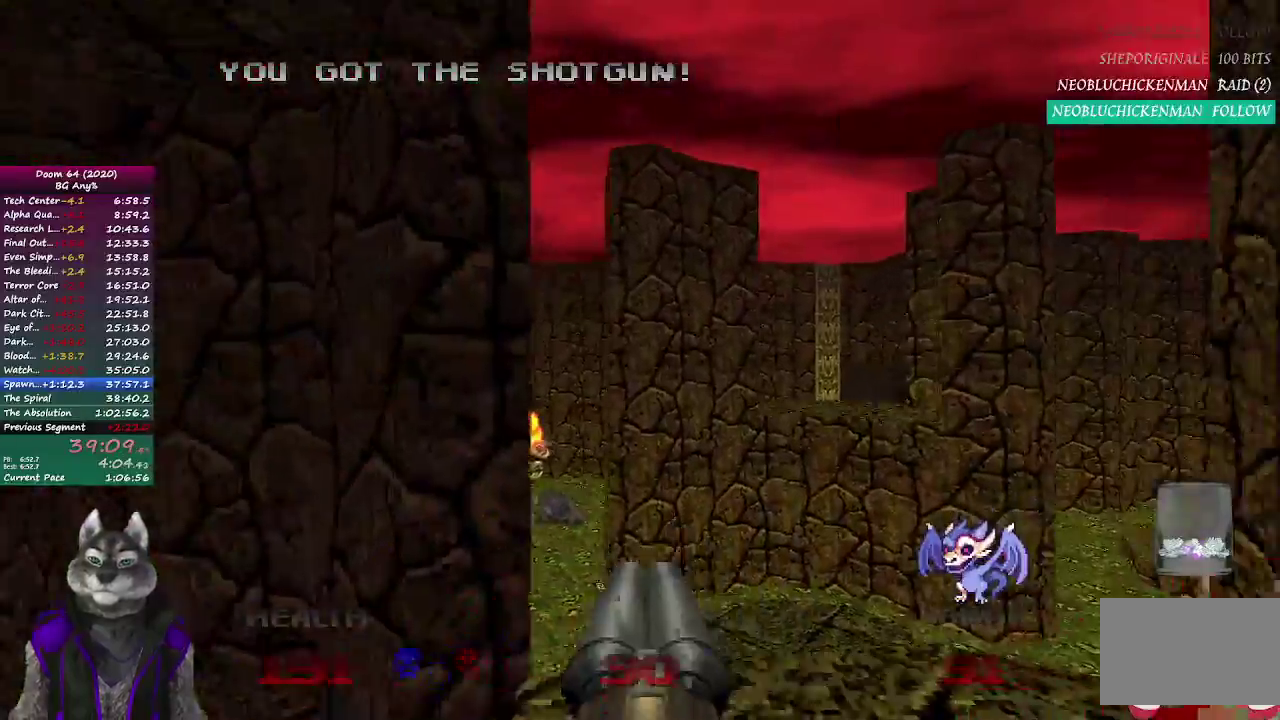
{"buttons": [], "left_stick": "up", "right_stick": "left", "events": [[233, "left_stick", "up"], [433, "right_stick", "left"]]}
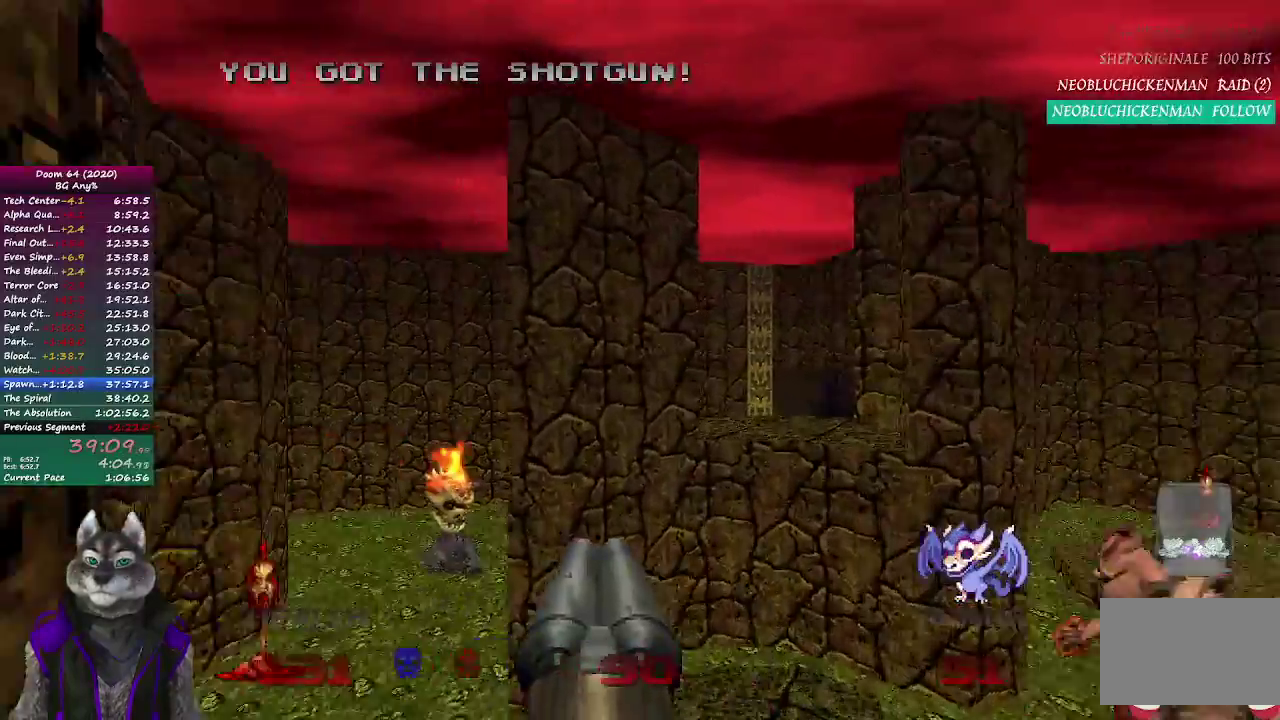
{"buttons": [], "left_stick": "up-right", "right_stick": "right", "events": [[233, "right_stick", "right"], [283, "left_stick", "up-right"]]}
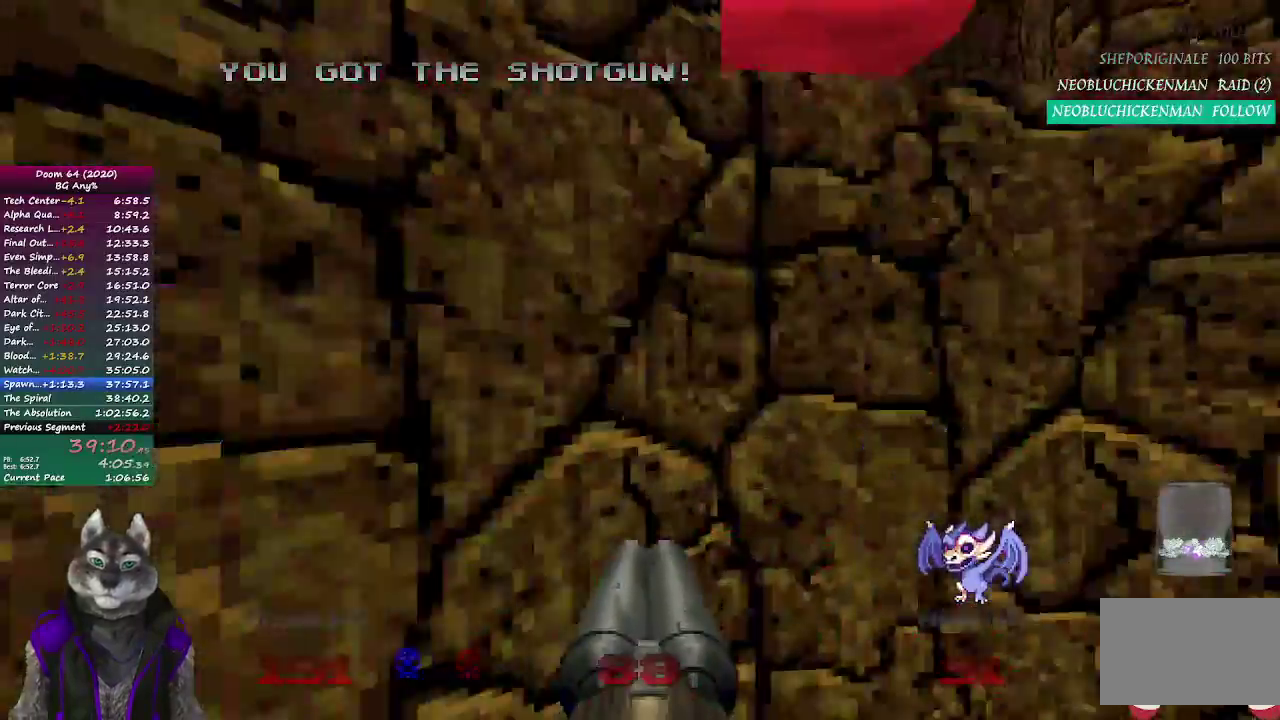
{"buttons": [], "left_stick": "left", "right_stick": "right", "events": [[83, "left_stick", "up"], [217, "left_stick", "down-right"], [333, "left_stick", "up-left"], [433, "left_stick", "left"]]}
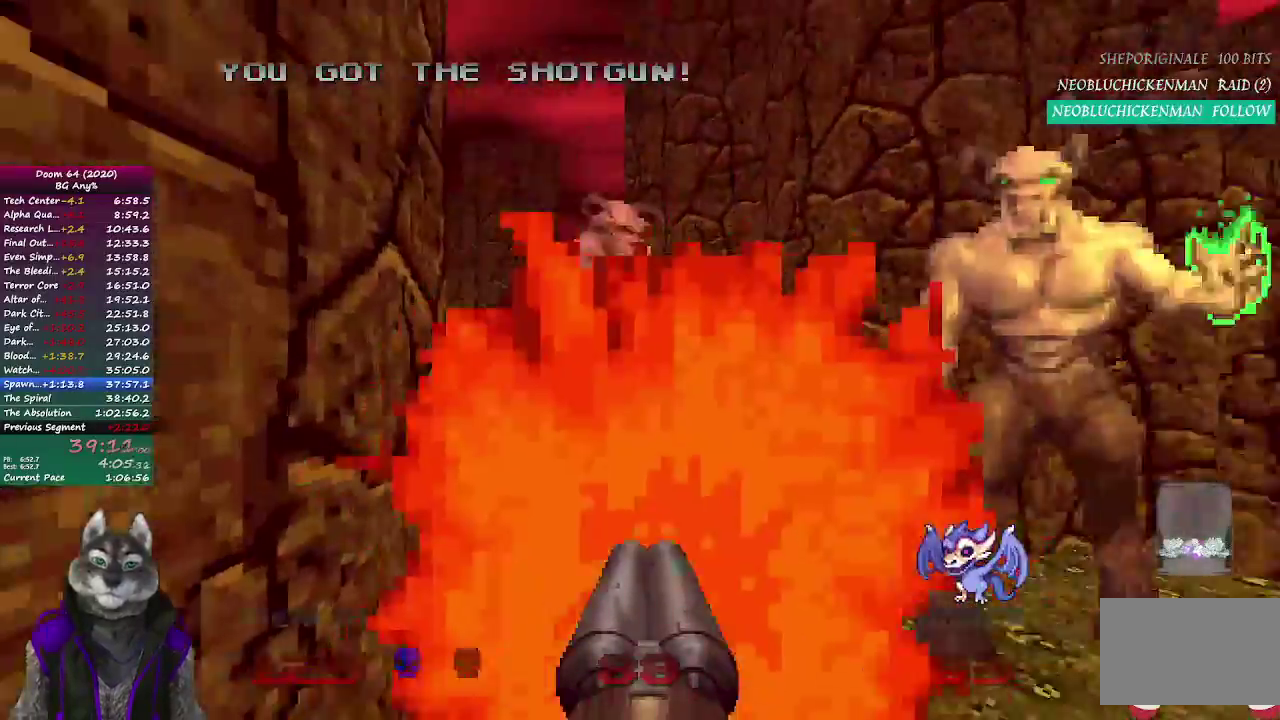
{"buttons": [], "left_stick": "down", "right_stick": "center"}
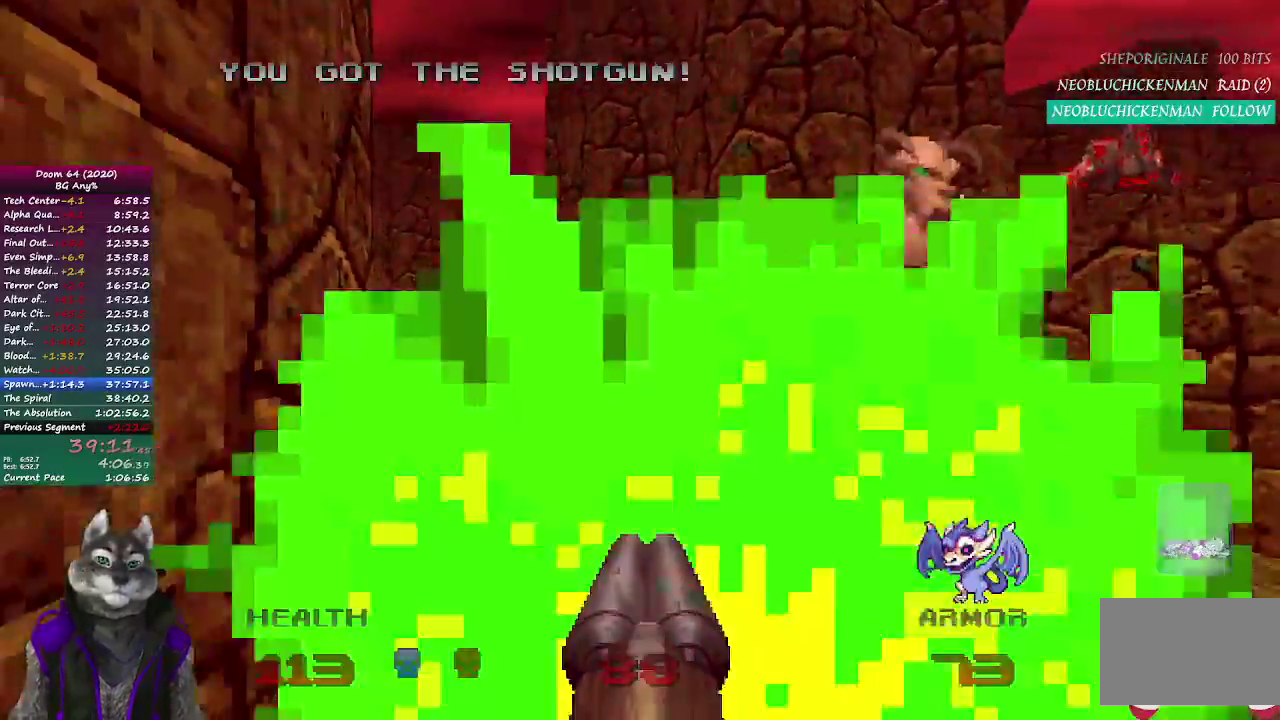
{"buttons": [], "left_stick": "up-left", "right_stick": "center"}
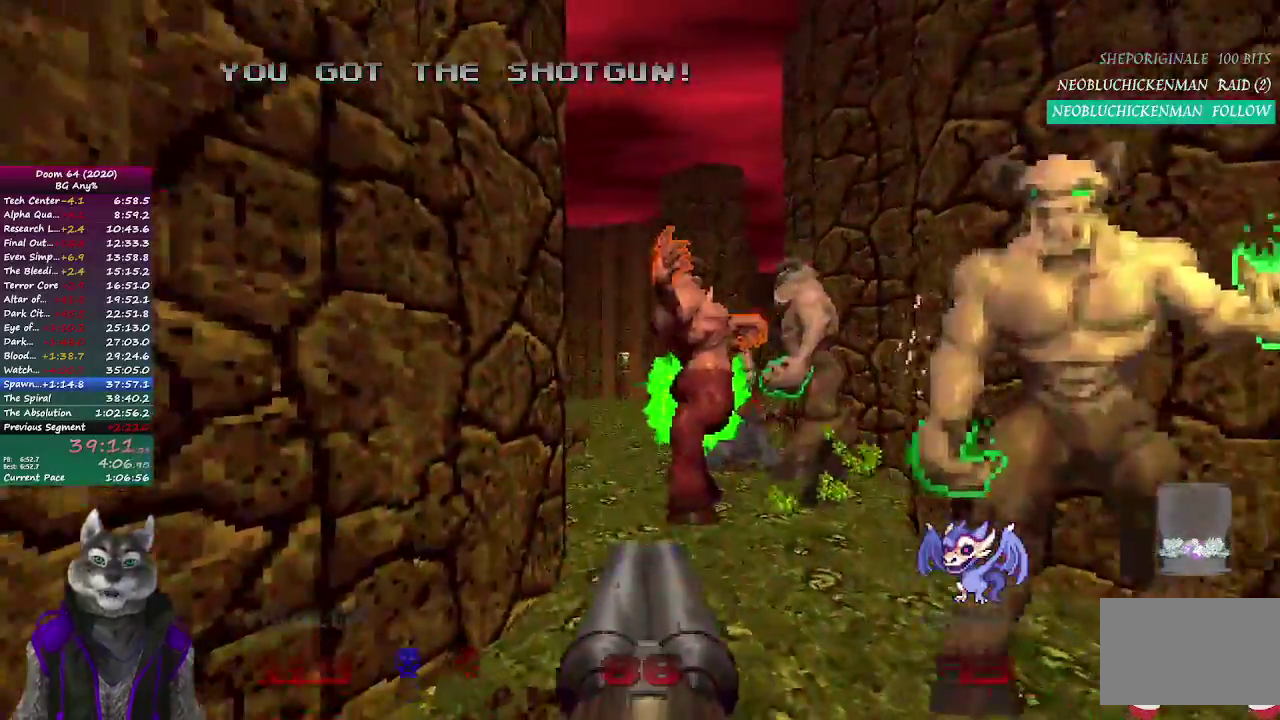
{"buttons": [], "left_stick": "center", "right_stick": "center", "events": [[133, "right_stick", "left"], [300, "left_stick", "center"], [500, "right_stick", "center"]]}
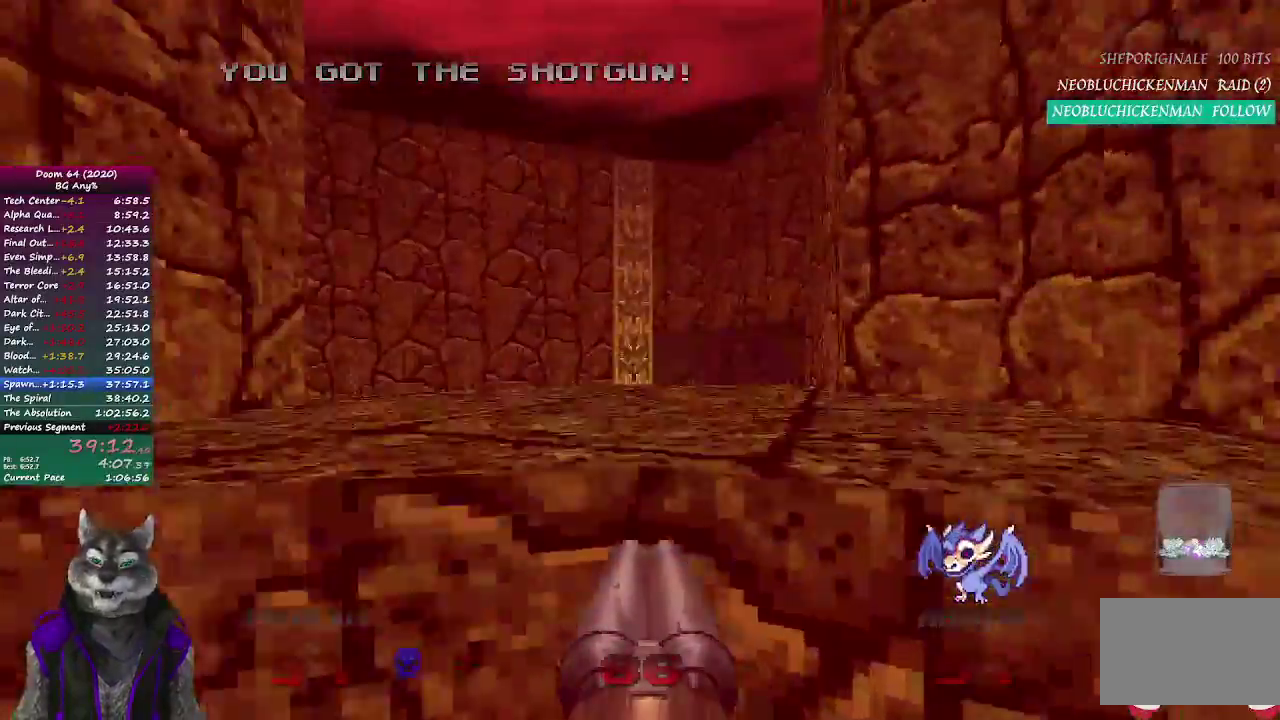
{"buttons": [], "left_stick": "up", "right_stick": "center", "events": [[317, "left_stick", "up-left"], [467, "left_stick", "up"]]}